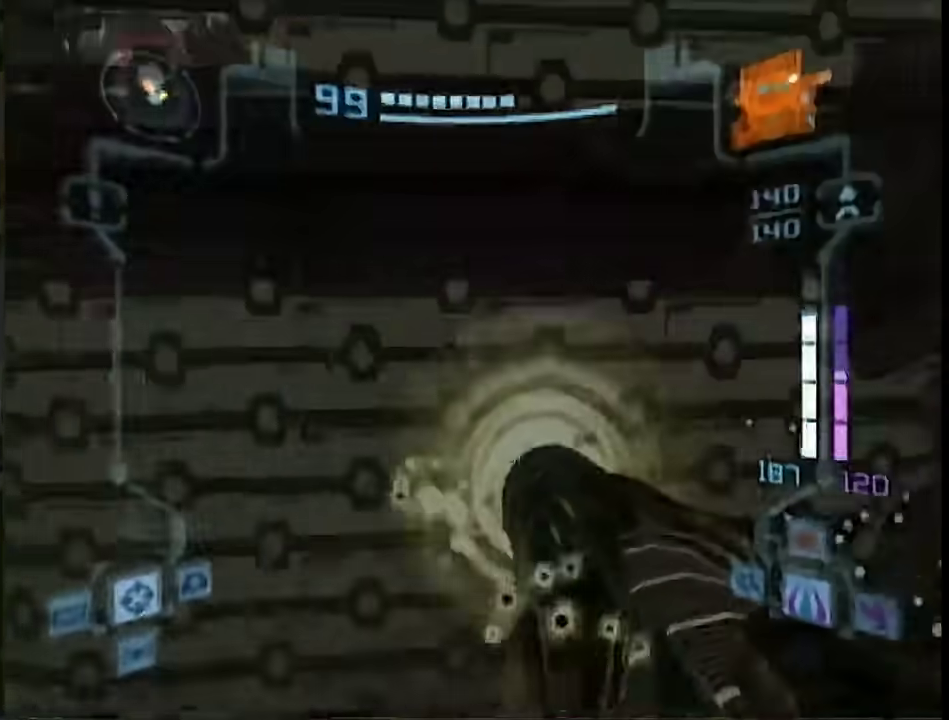
Gameplay with a controller (Nintendo layout); each line is a JSON object with the inputs held at the frame after it. "events" lists button and stick changes between this image and that frame as [ms after this image, input, new state], when the widget could be followed in between. This overlay highlights the sticks when they move; stick clicks (L3 R3) are not distinguishable. Not read: L2 L3 R3 Y other_buttons.
{"buttons": ["A", "L1"], "left_stick": "up-left", "right_stick": "center", "events": [[217, "left_stick", "up-left"], [250, "R1", "up"]]}
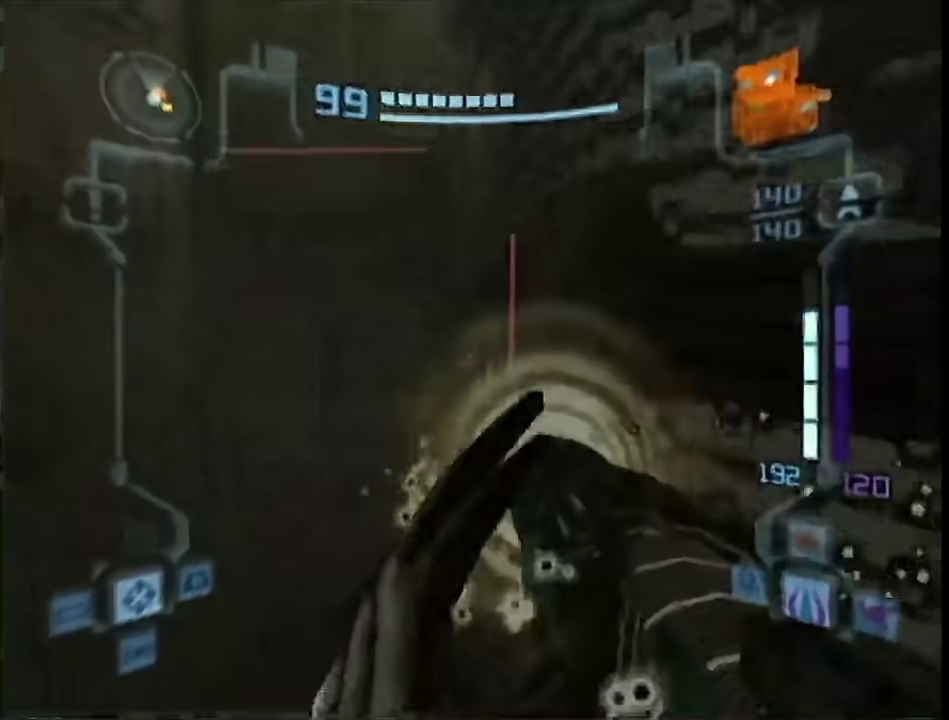
{"buttons": ["A", "L1", "R1"], "left_stick": "right", "right_stick": "center", "events": [[200, "left_stick", "up"], [217, "B", "down"], [250, "R1", "down"], [300, "B", "up"], [400, "left_stick", "up-right"], [467, "left_stick", "right"]]}
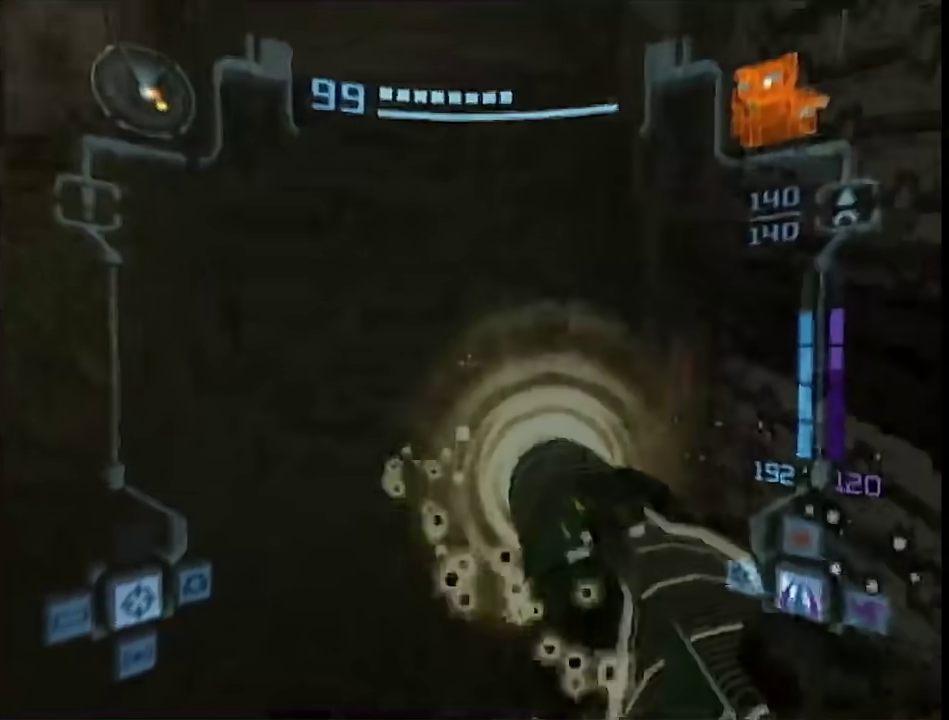
{"buttons": ["A", "L1", "R1"], "left_stick": "right", "right_stick": "center", "events": [[183, "B", "down"], [333, "B", "up"]]}
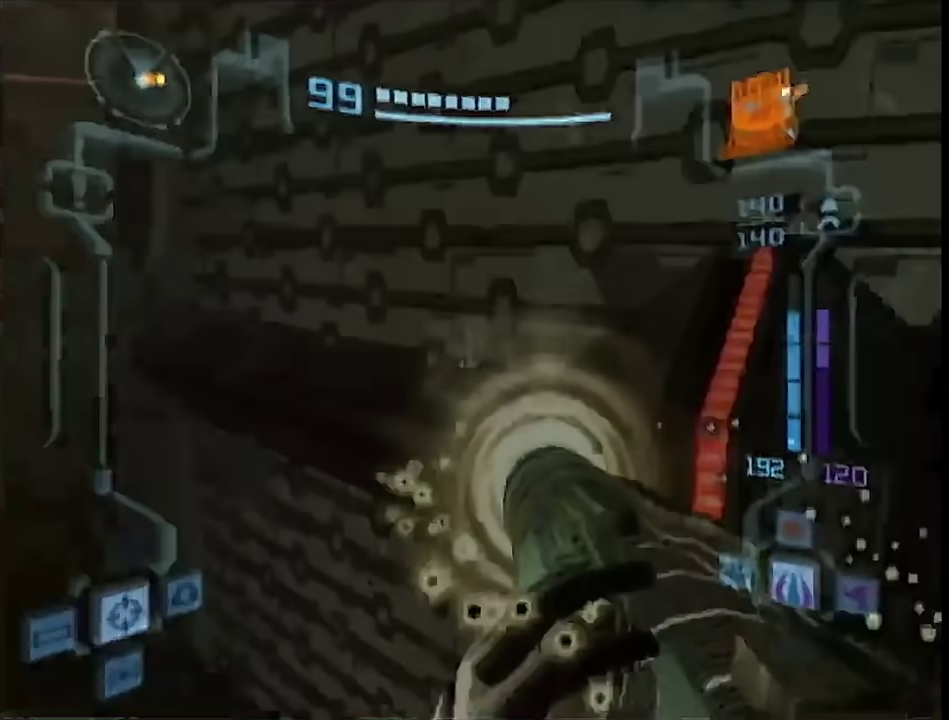
{"buttons": ["A", "L1", "R1"], "left_stick": "up-left", "right_stick": "center", "events": [[50, "left_stick", "center"], [283, "right_stick", "up"], [333, "right_stick", "center"], [500, "left_stick", "up-left"]]}
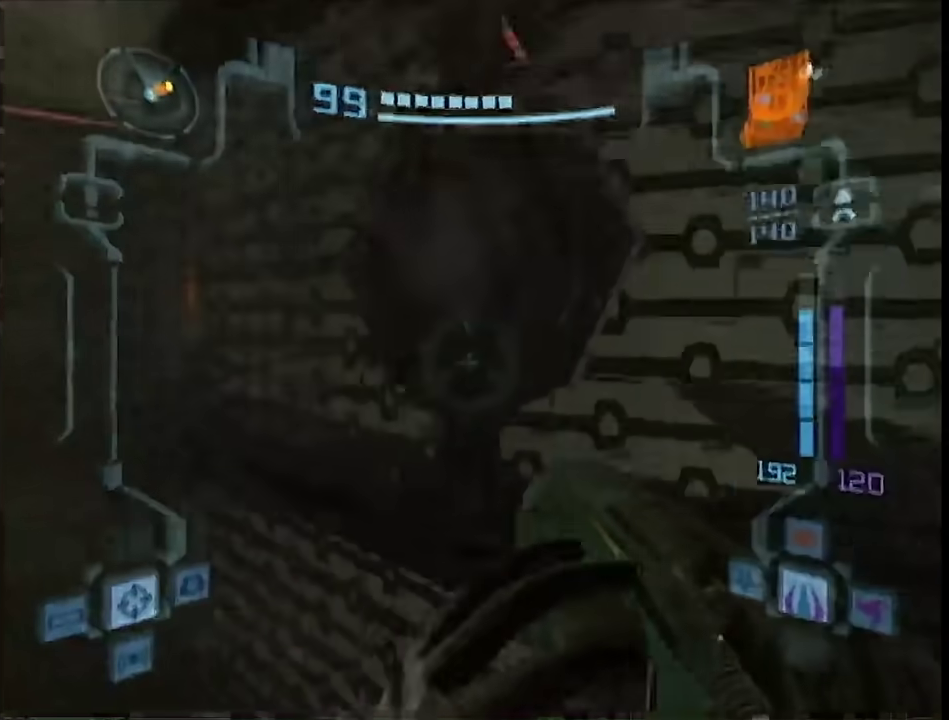
{"buttons": ["L1"], "left_stick": "center", "right_stick": "center", "events": [[117, "A", "up"], [117, "R1", "up"], [283, "B", "down"], [367, "B", "up"], [467, "left_stick", "center"]]}
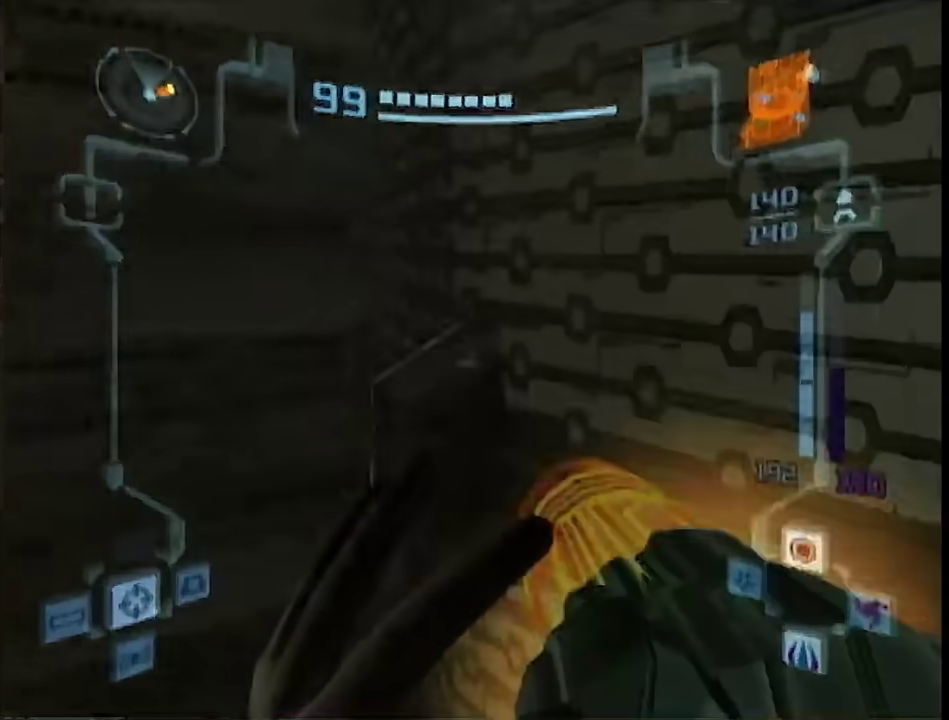
{"buttons": ["L1", "R1"], "left_stick": "right", "right_stick": "center", "events": [[117, "B", "down"], [117, "left_stick", "up-left"], [217, "B", "up"], [333, "R1", "down"], [433, "left_stick", "right"]]}
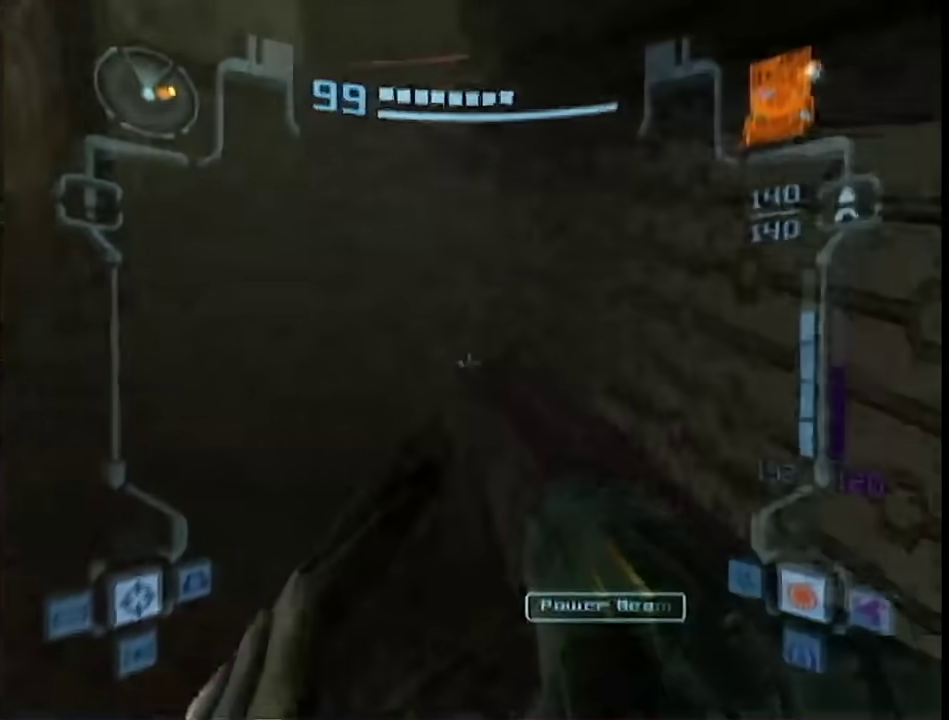
{"buttons": ["B", "L1"], "left_stick": "up-left", "right_stick": "center", "events": [[83, "R1", "up"], [83, "left_stick", "up-left"], [500, "B", "down"]]}
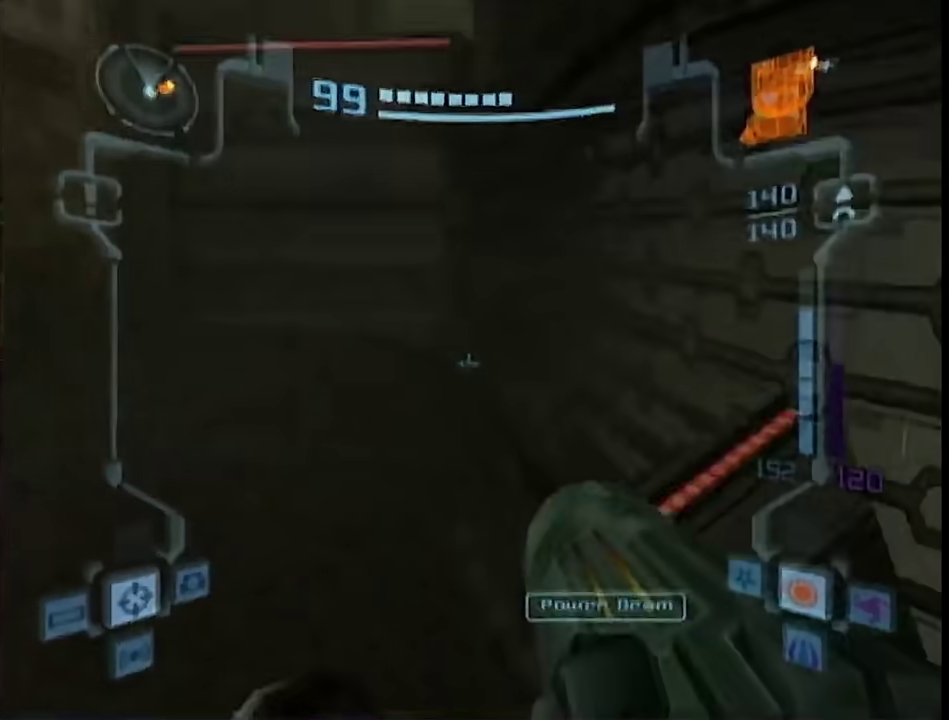
{"buttons": ["B", "L1", "R1"], "left_stick": "right", "right_stick": "center", "events": [[33, "R1", "down"], [117, "B", "up"], [117, "left_stick", "right"], [400, "B", "down"]]}
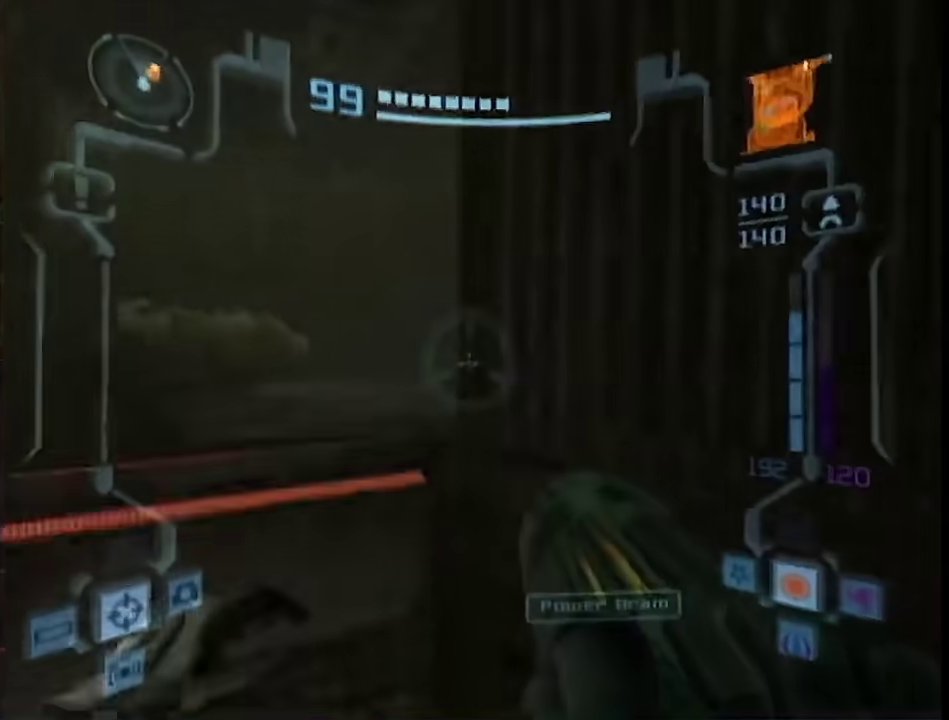
{"buttons": ["L1"], "left_stick": "up", "right_stick": "center", "events": [[50, "B", "up"], [283, "left_stick", "up-right"], [300, "R1", "up"], [333, "left_stick", "up"]]}
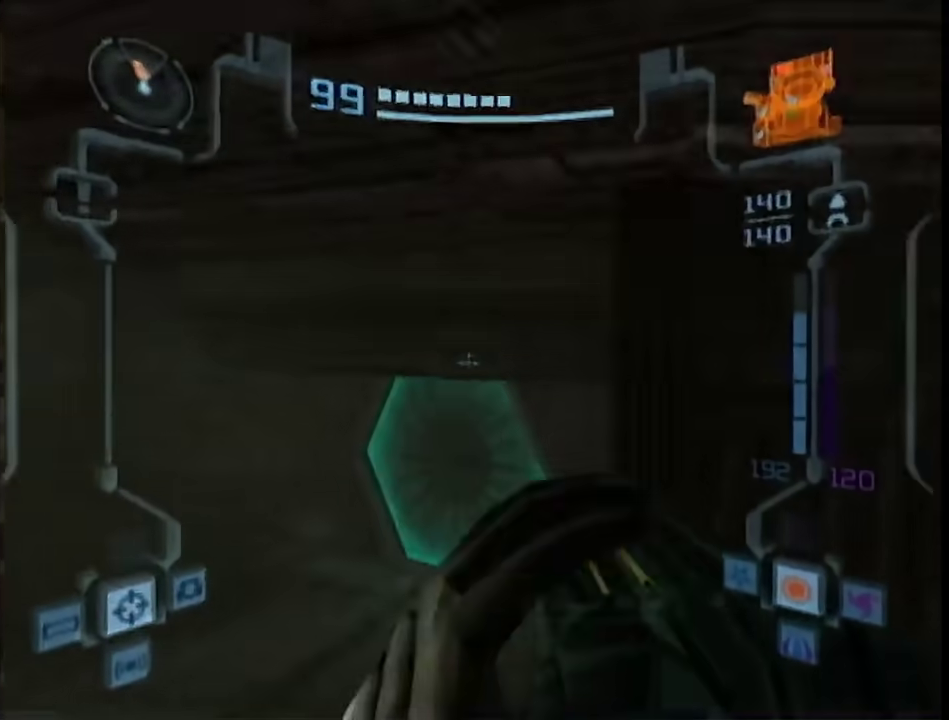
{"buttons": ["A", "L1"], "left_stick": "up", "right_stick": "center", "events": [[83, "A", "down"], [183, "A", "up"], [467, "A", "down"]]}
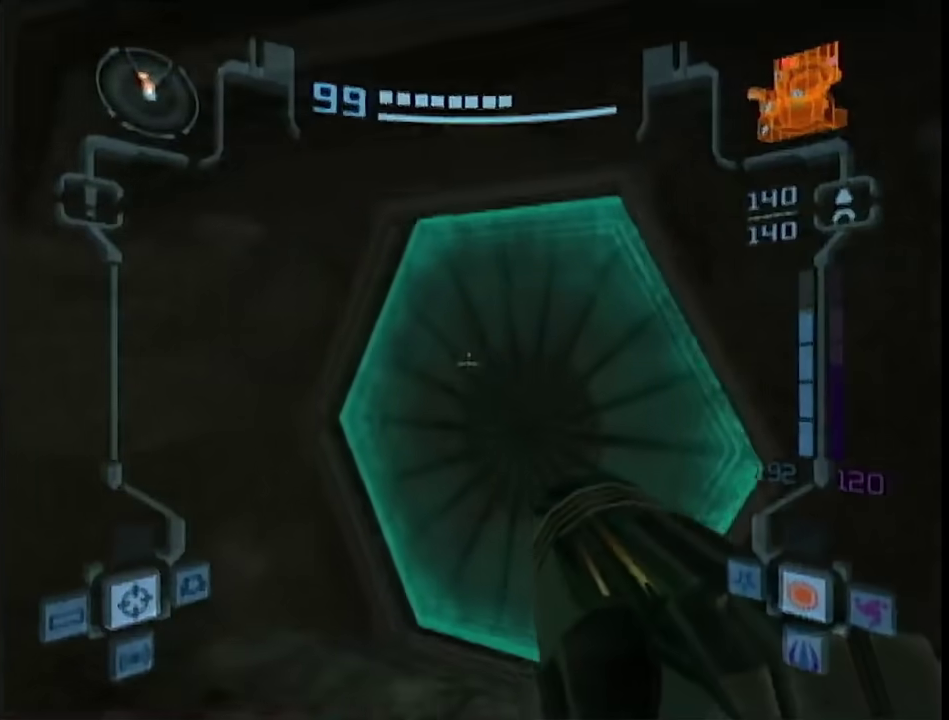
{"buttons": ["L1"], "left_stick": "center", "right_stick": "center", "events": [[67, "A", "up"], [217, "left_stick", "center"]]}
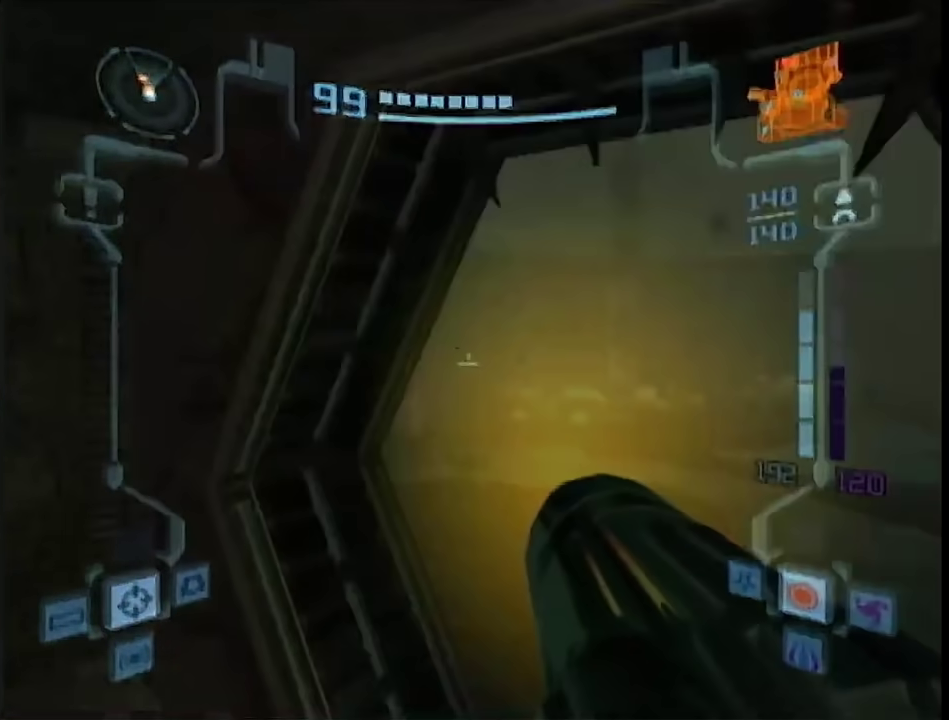
{"buttons": ["B", "L1"], "left_stick": "up", "right_stick": "center", "events": [[50, "left_stick", "up"], [117, "left_stick", "up-right"], [367, "B", "down"], [500, "left_stick", "up"]]}
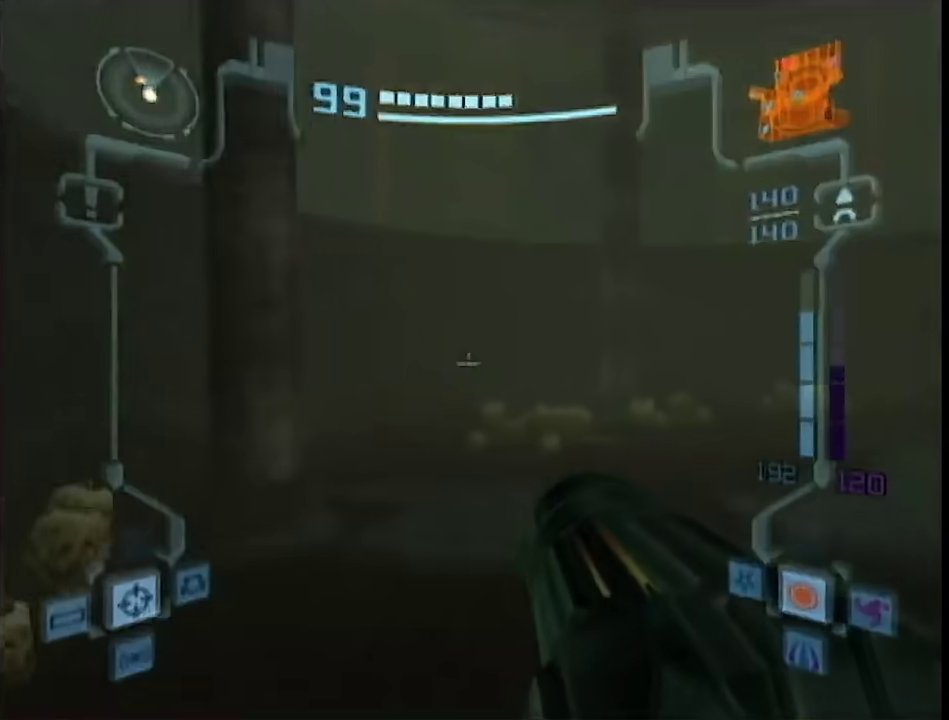
{"buttons": ["L1"], "left_stick": "down-left", "right_stick": "center", "events": [[33, "B", "up"], [67, "left_stick", "up-left"], [250, "B", "down"], [300, "R1", "down"], [367, "left_stick", "down-right"], [400, "B", "up"], [500, "R1", "up"], [500, "left_stick", "down-left"]]}
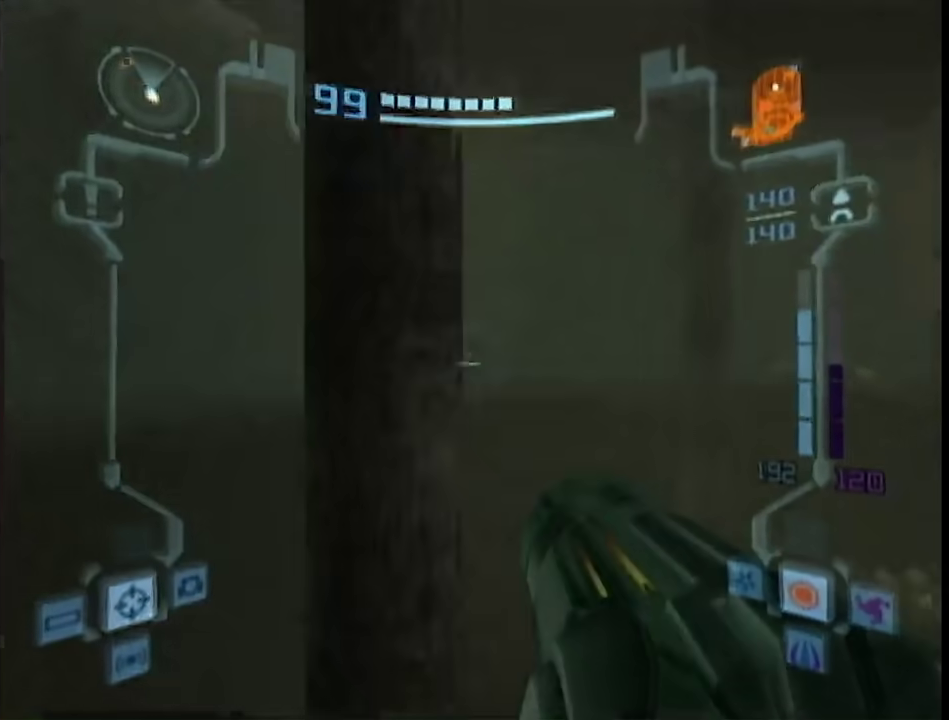
{"buttons": ["L1"], "left_stick": "left", "right_stick": "center", "events": [[83, "right_stick", "left"], [400, "right_stick", "center"], [433, "left_stick", "left"]]}
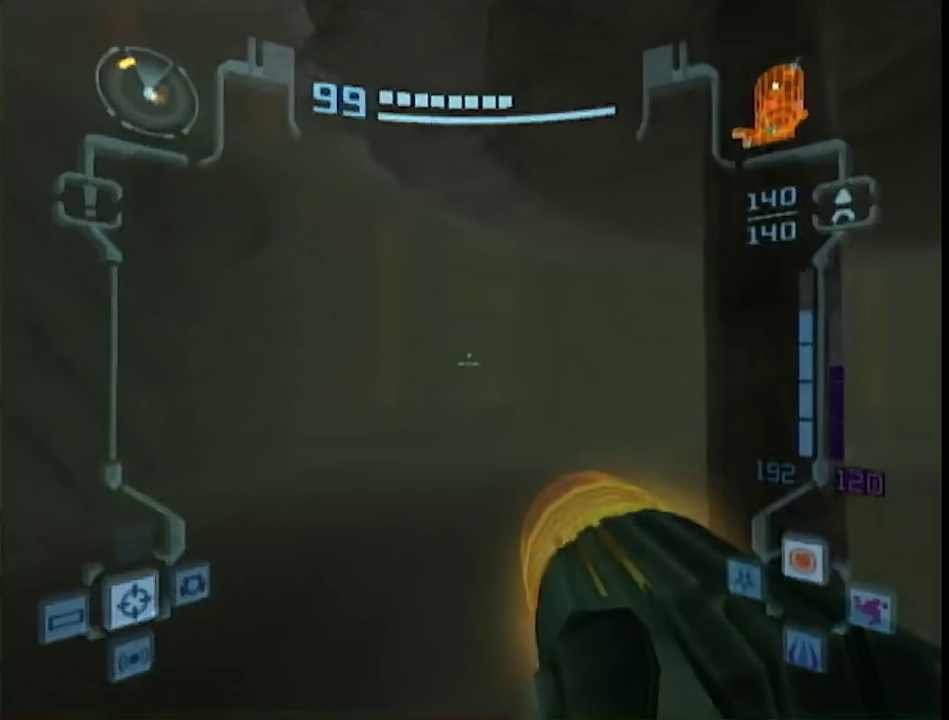
{"buttons": ["B", "L1"], "left_stick": "down-right", "right_stick": "center", "events": [[117, "left_stick", "up-left"], [183, "B", "down"], [183, "left_stick", "center"], [267, "R1", "down"], [333, "left_stick", "down"], [433, "left_stick", "down-right"], [500, "R1", "up"]]}
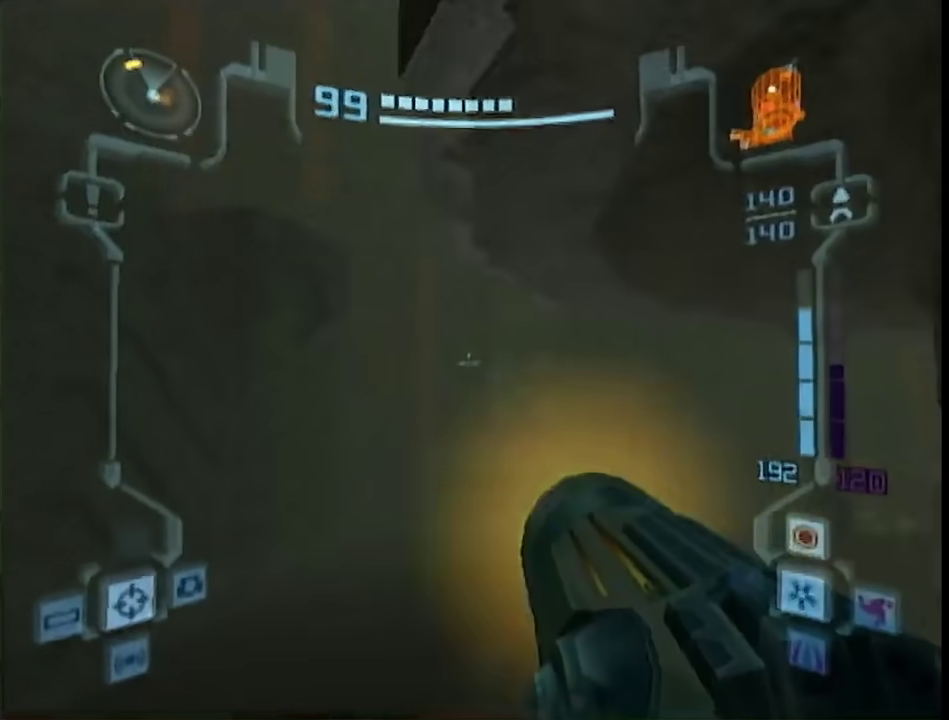
{"buttons": ["L1"], "left_stick": "up", "right_stick": "center", "events": [[33, "B", "up"], [117, "left_stick", "center"], [317, "B", "down"], [317, "left_stick", "left"], [367, "left_stick", "center"], [433, "B", "up"], [500, "left_stick", "up"]]}
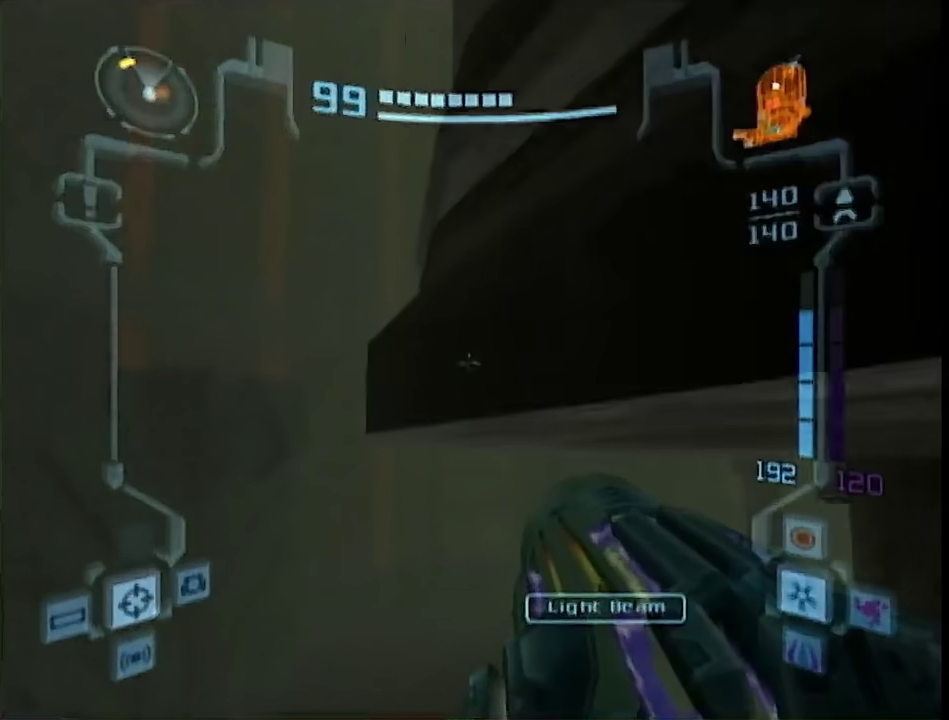
{"buttons": ["B", "L1", "R1"], "left_stick": "down-right", "right_stick": "center", "events": [[50, "left_stick", "up-right"], [217, "B", "down"], [217, "left_stick", "up"], [283, "R1", "down"], [300, "left_stick", "center"], [433, "left_stick", "down-right"]]}
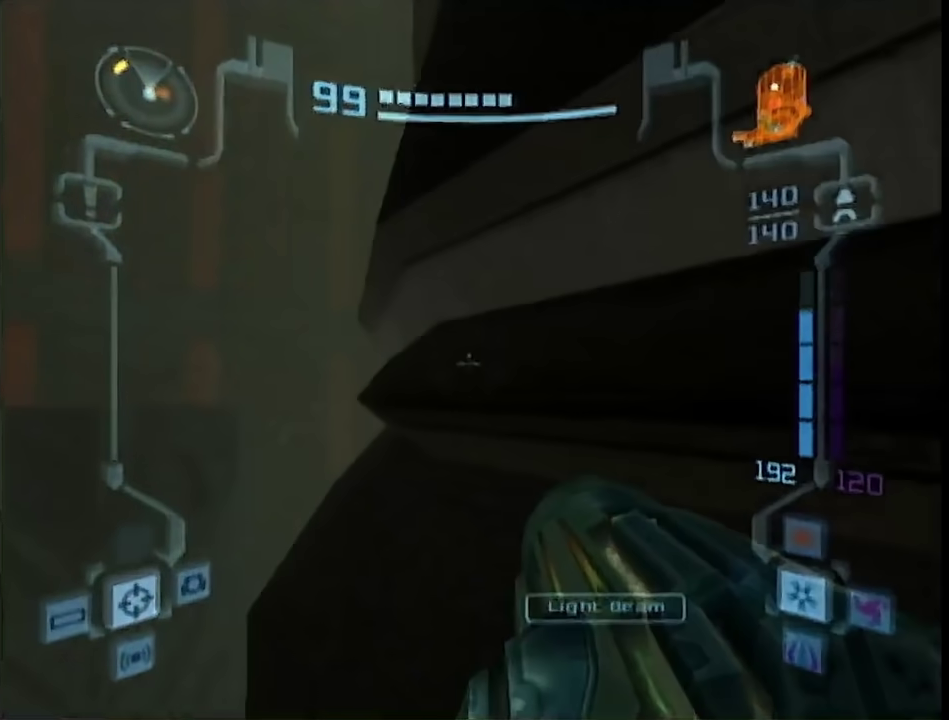
{"buttons": ["B", "L1", "R1"], "left_stick": "right", "right_stick": "center", "events": [[267, "left_stick", "right"]]}
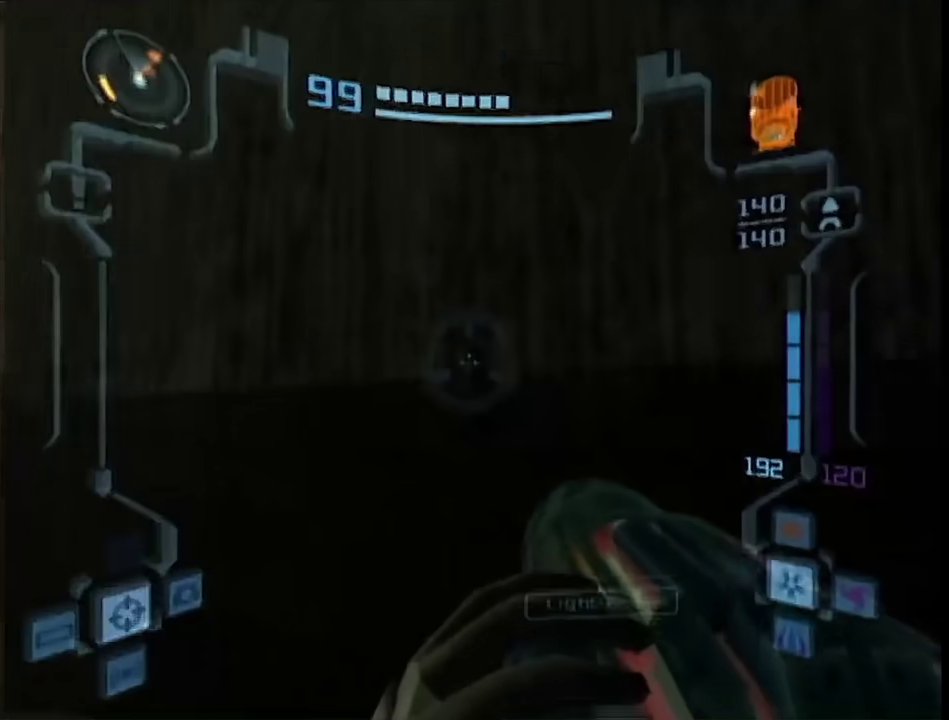
{"buttons": ["B", "L1"], "left_stick": "up", "right_stick": "center", "events": [[183, "R1", "up"], [250, "left_stick", "center"], [467, "left_stick", "up"]]}
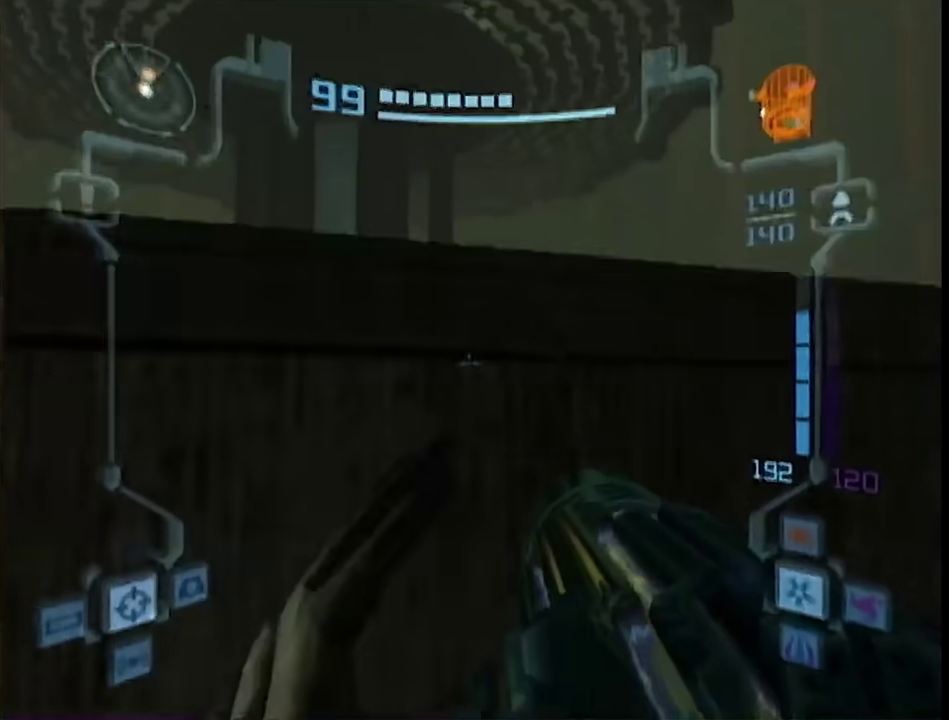
{"buttons": ["L1", "R1"], "left_stick": "right", "right_stick": "center", "events": [[267, "B", "up"], [317, "R1", "down"], [333, "left_stick", "right"]]}
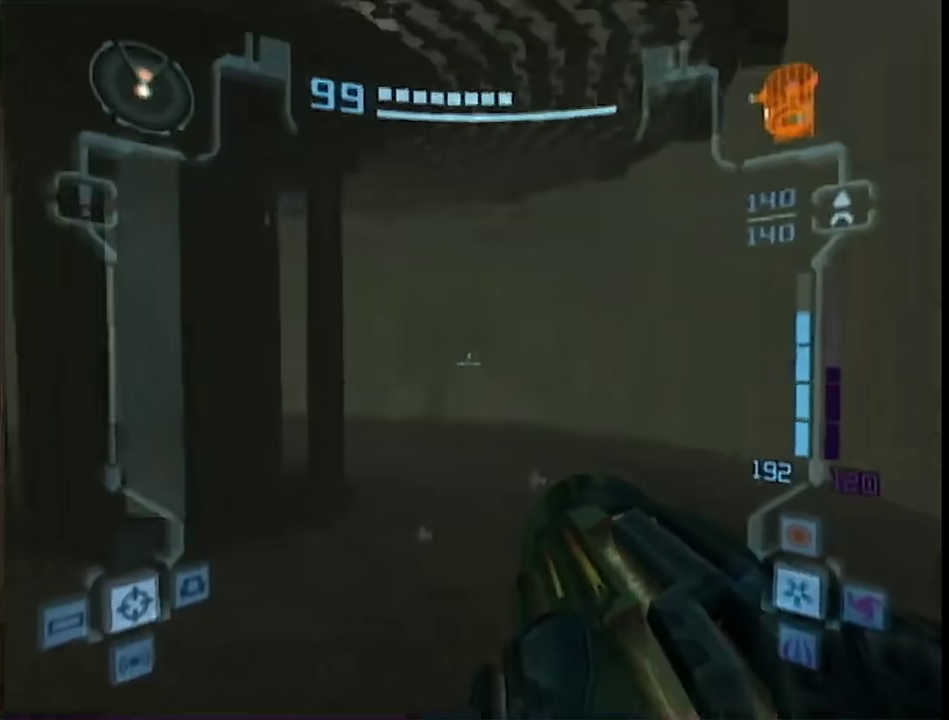
{"buttons": ["L1"], "left_stick": "down-right", "right_stick": "center", "events": [[217, "R1", "up"], [233, "left_stick", "down-right"], [267, "B", "down"], [350, "B", "up"]]}
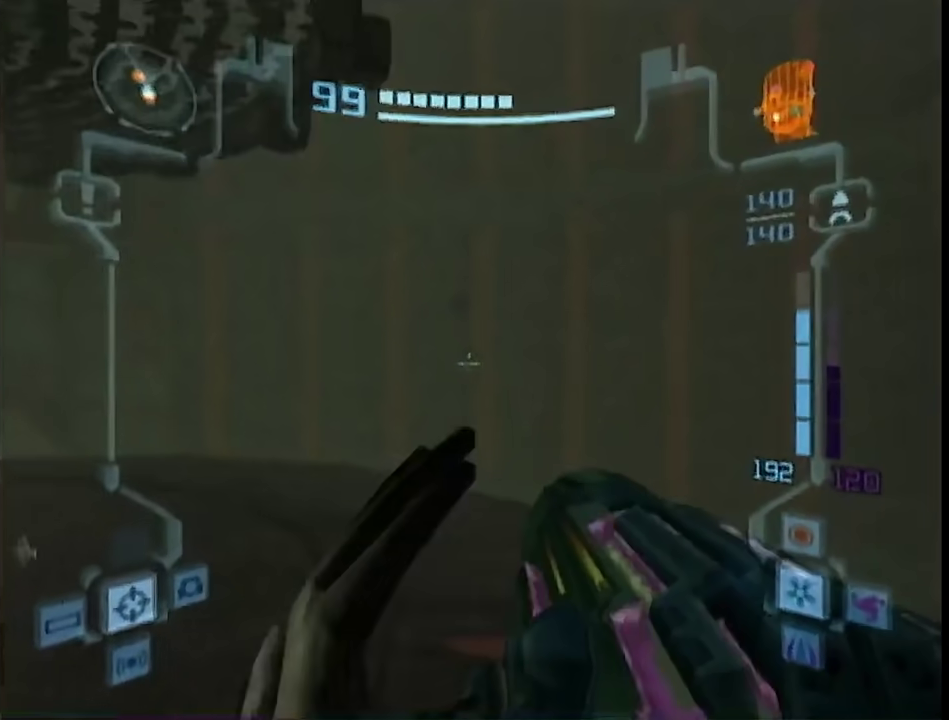
{"buttons": ["L1"], "left_stick": "left", "right_stick": "center", "events": [[67, "left_stick", "center"], [233, "B", "down"], [333, "B", "up"], [433, "left_stick", "left"]]}
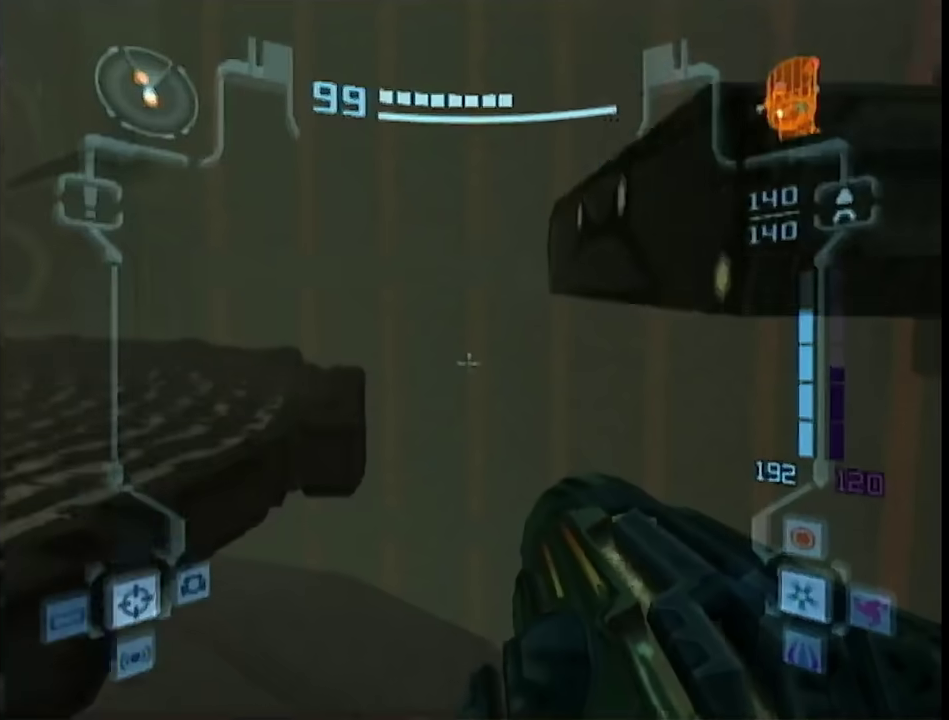
{"buttons": ["L1", "R1"], "left_stick": "down-right", "right_stick": "center", "events": [[150, "left_stick", "up-left"], [233, "R1", "down"], [267, "left_stick", "down-right"]]}
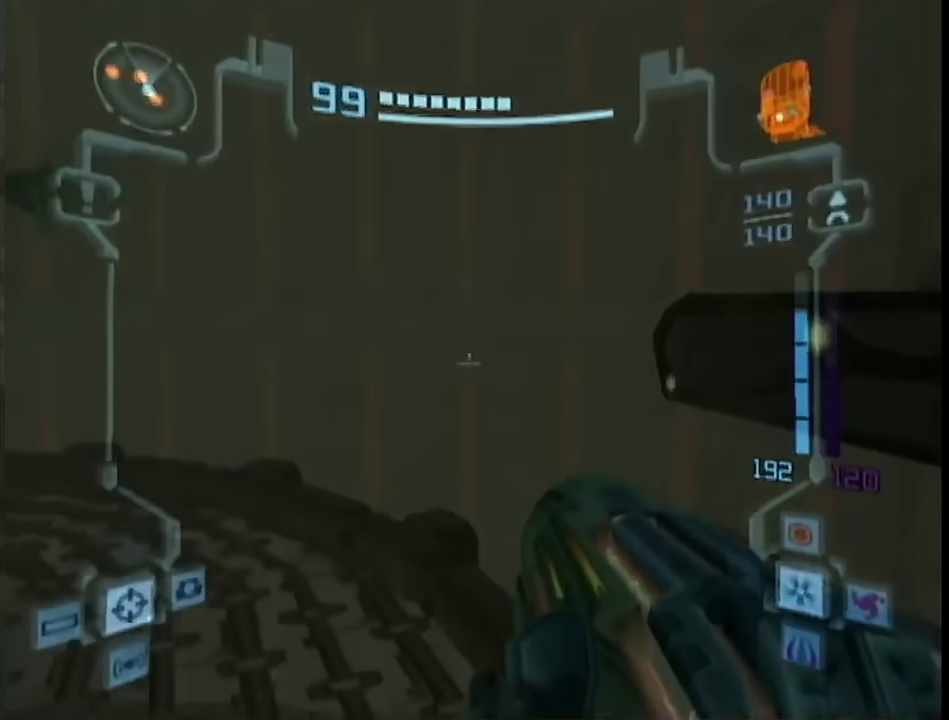
{"buttons": ["L1", "R1"], "left_stick": "down", "right_stick": "center", "events": [[50, "left_stick", "up-right"], [133, "left_stick", "right"], [183, "B", "down"], [183, "left_stick", "down-right"], [250, "left_stick", "down"], [283, "B", "up"]]}
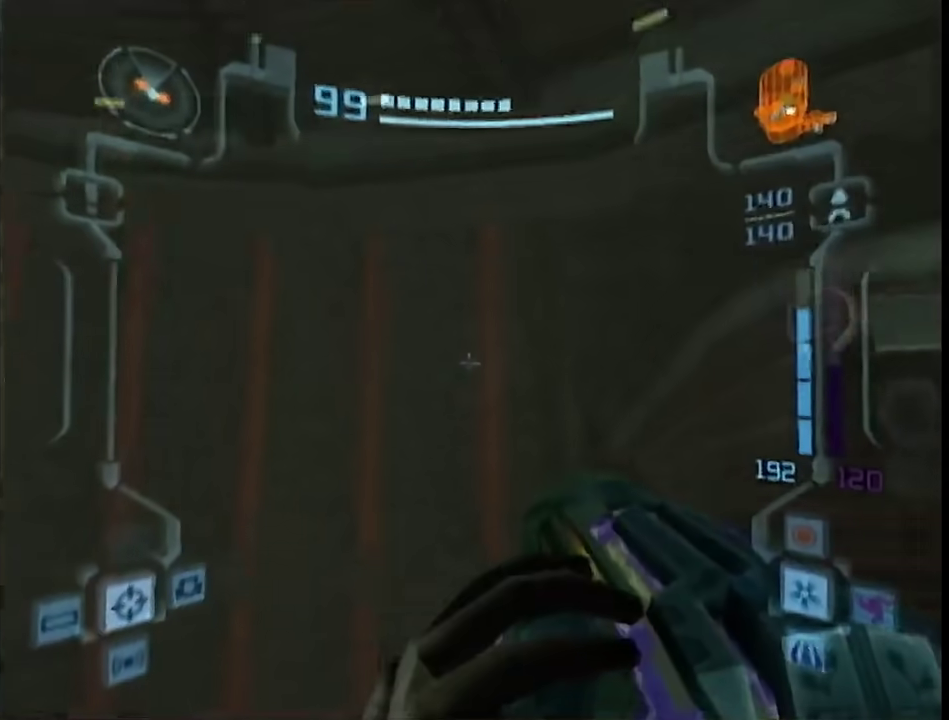
{"buttons": ["L1"], "left_stick": "center", "right_stick": "center", "events": [[33, "R1", "up"], [117, "left_stick", "down-left"], [183, "B", "down"], [250, "left_stick", "center"], [300, "B", "up"], [400, "left_stick", "up"], [500, "left_stick", "center"]]}
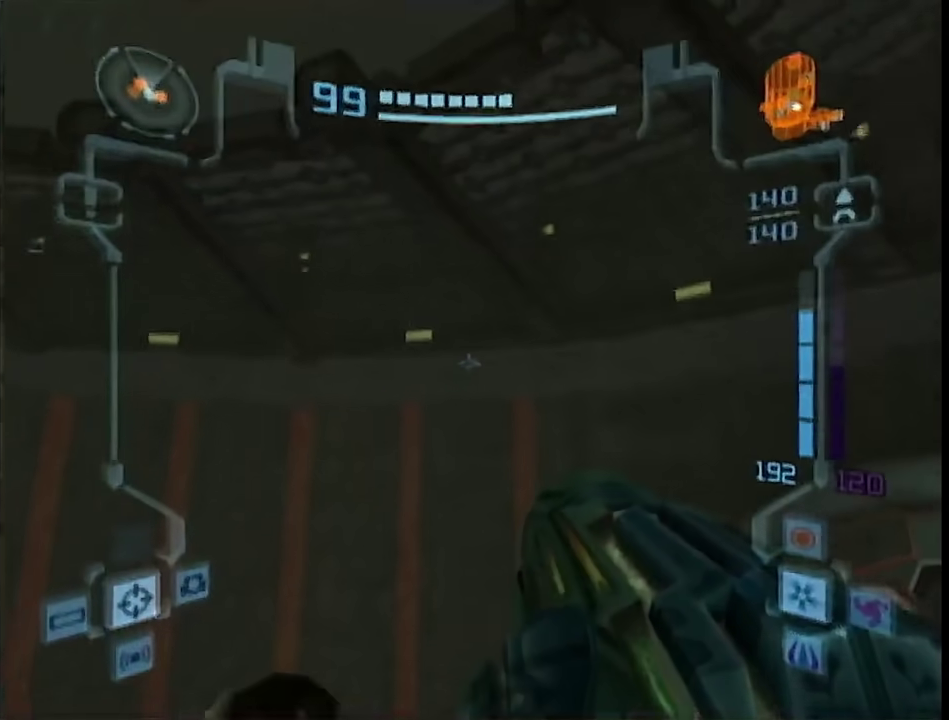
{"buttons": ["B", "L1"], "left_stick": "center", "right_stick": "center", "events": [[50, "B", "down"], [367, "left_stick", "up-right"], [500, "left_stick", "center"]]}
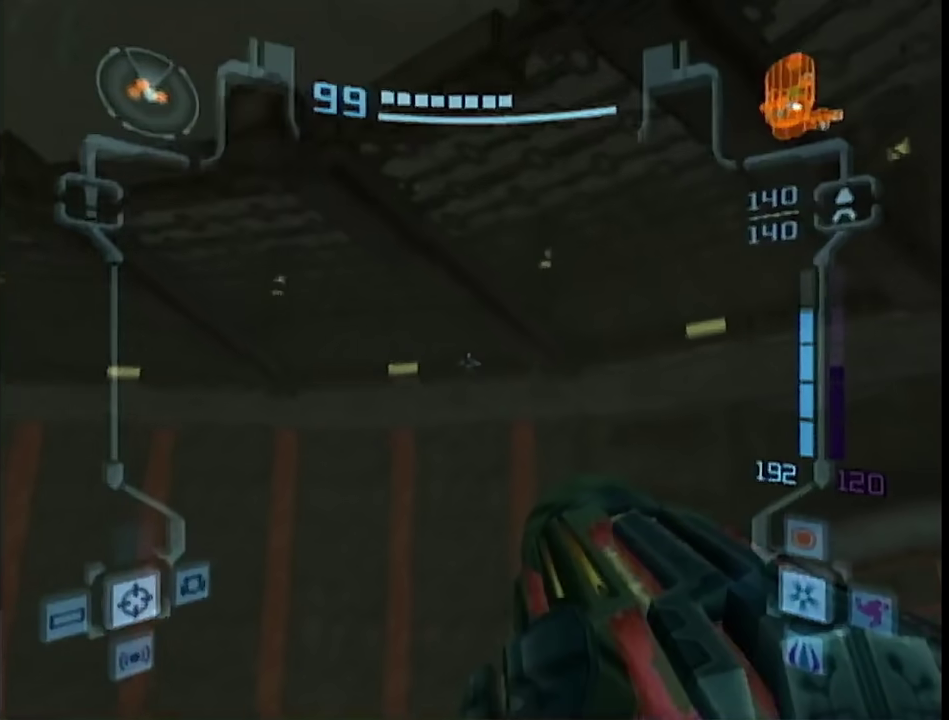
{"buttons": ["B", "L1"], "left_stick": "center", "right_stick": "center", "events": []}
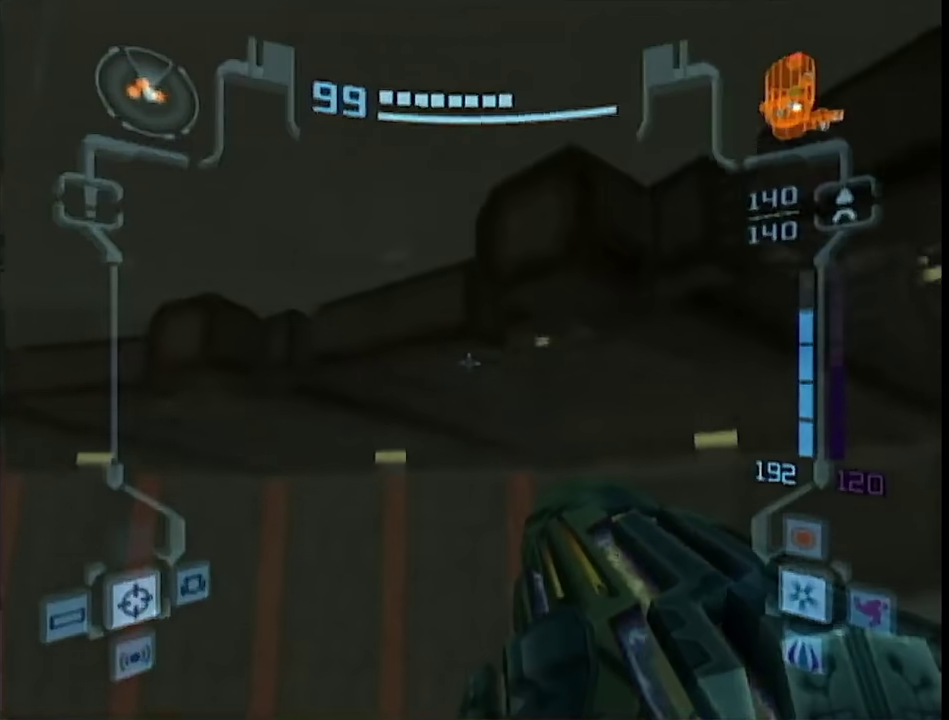
{"buttons": ["L1", "R1"], "left_stick": "center", "right_stick": "center"}
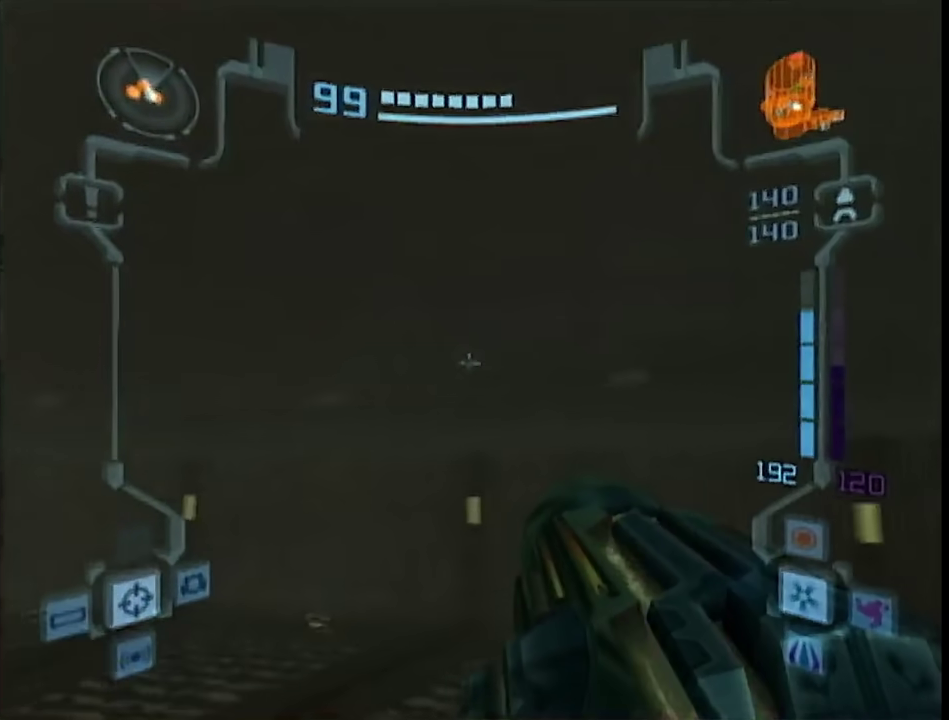
{"buttons": ["B", "L1"], "left_stick": "down-right", "right_stick": "center"}